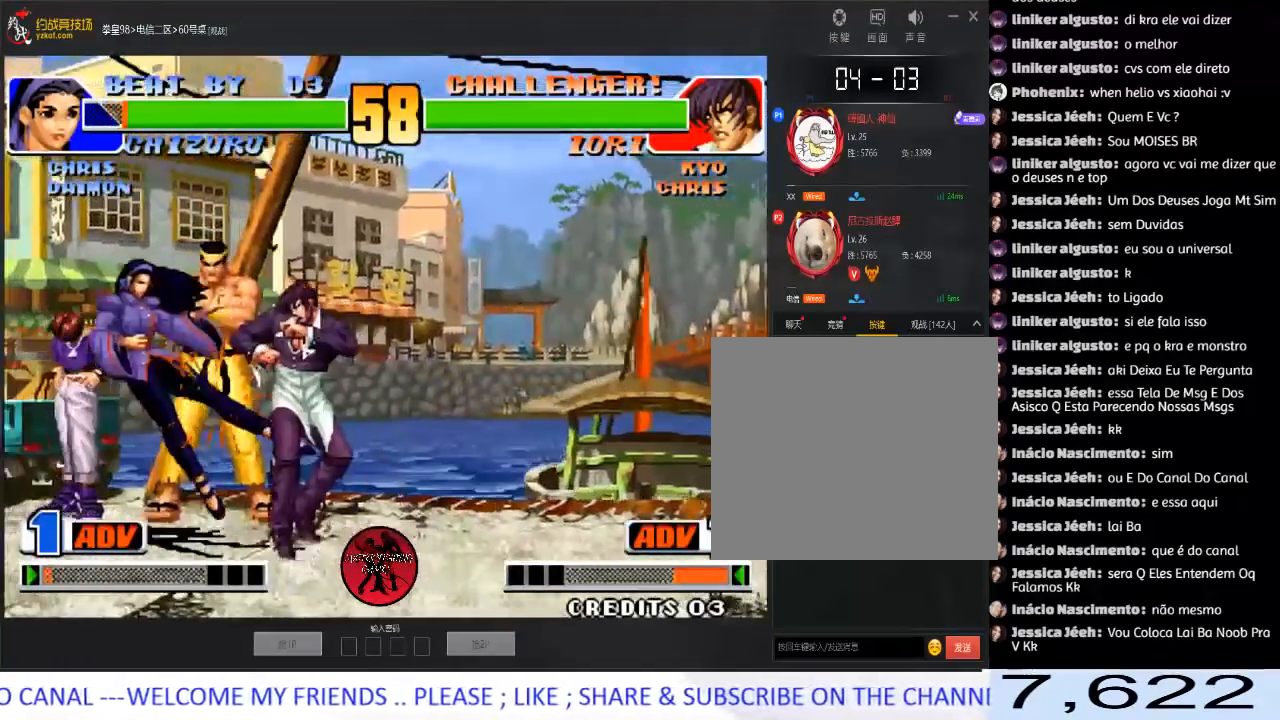
Gameplay with a controller (arcade stick); each line is a JSON object with the inputs held at the frame after it (dt_ms = milliseconds from this image to that frame). "events" lists button and stick changes between this image and that frame as [ms after this image, input, new state], when the widget could be followed in between. Not read: L3 R3.
{"dt_ms": 500, "buttons": [], "left_stick": "center", "events": [[117, "left_stick", "center"], [183, "left_stick", "right"], [333, "left_stick", "center"]]}
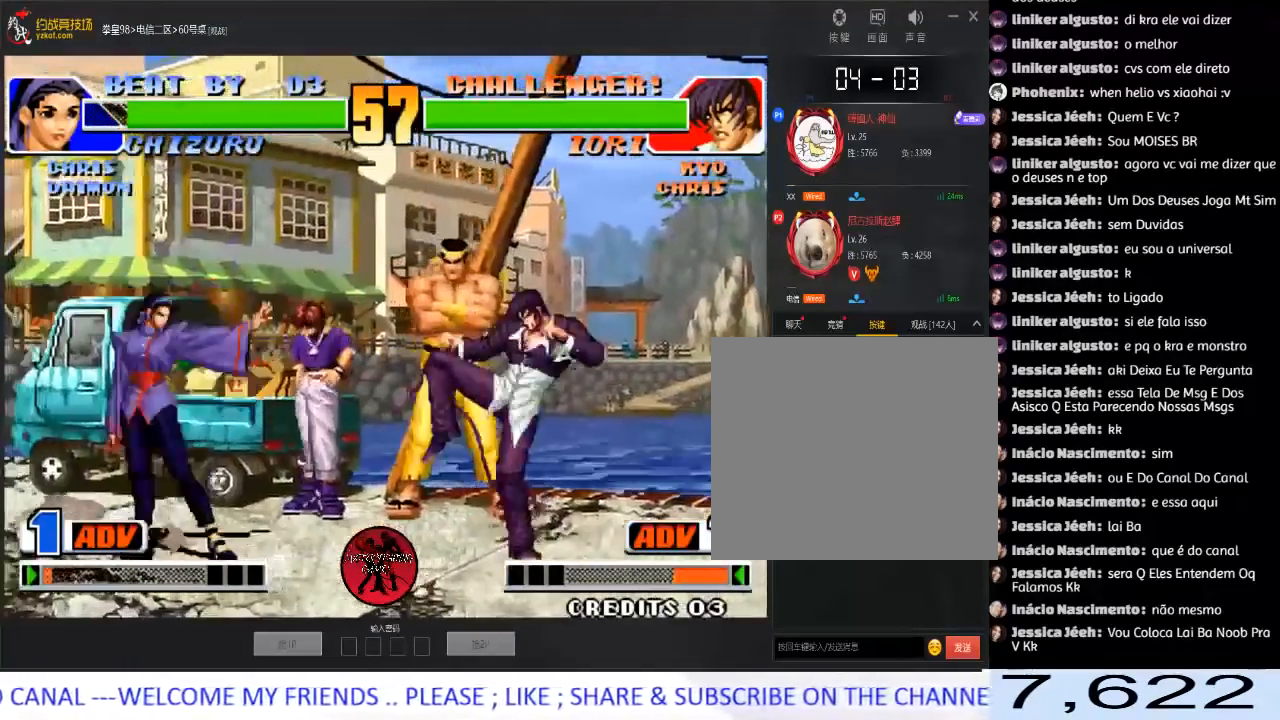
{"dt_ms": 500, "buttons": [], "left_stick": "down-right", "events": [[33, "left_stick", "down-right"]]}
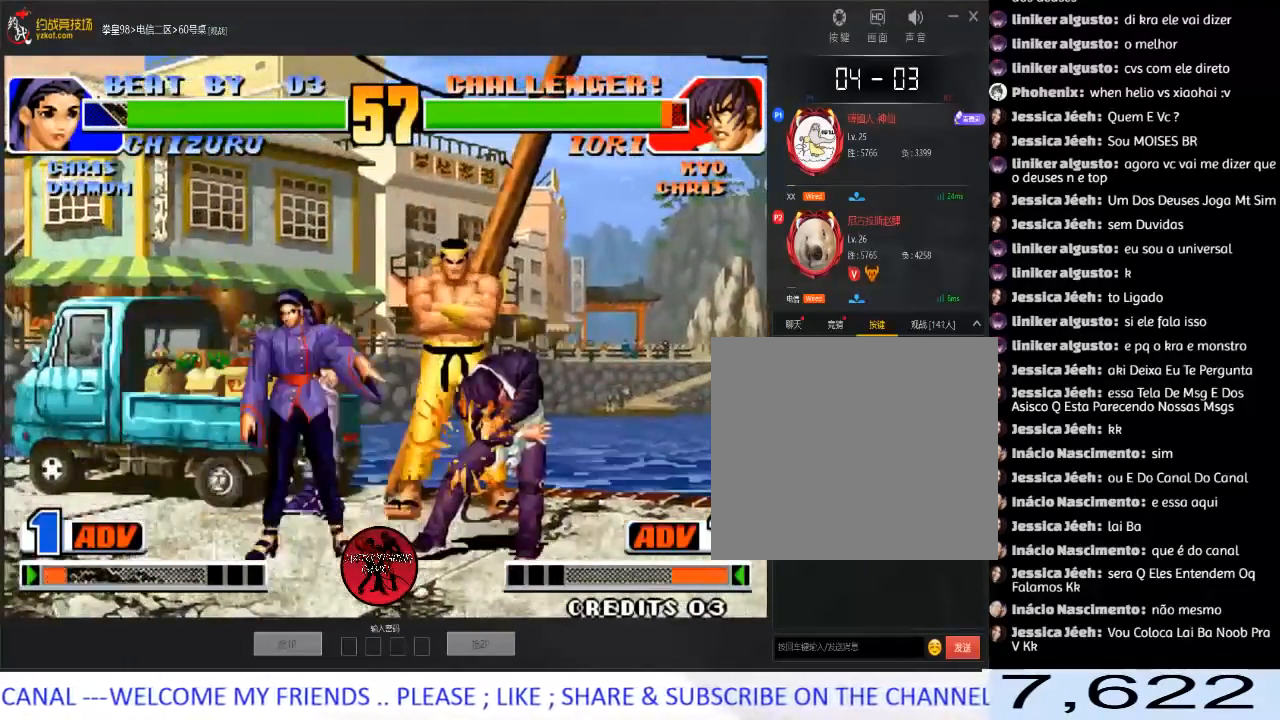
{"dt_ms": 500, "buttons": [], "left_stick": "down-right", "events": []}
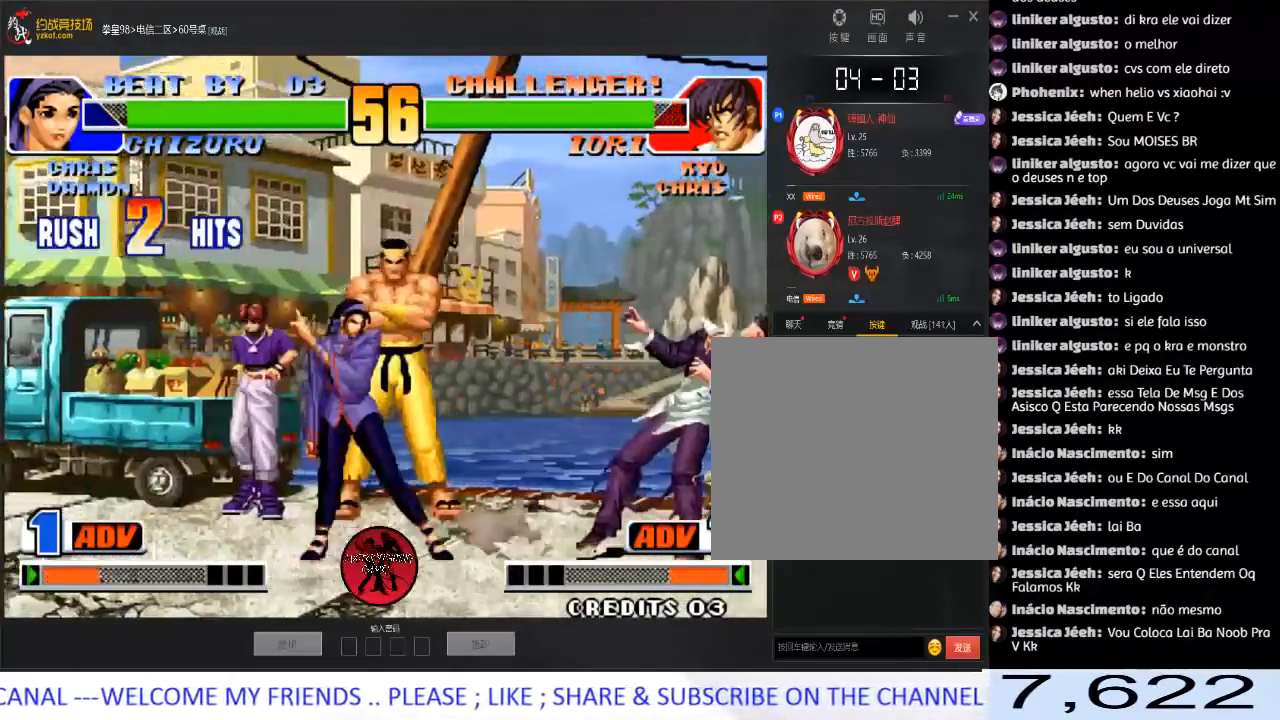
{"dt_ms": 500, "buttons": ["C", "D"], "left_stick": "down-right", "events": [[167, "B", "down"], [167, "C", "down"], [183, "A", "down"], [183, "D", "down"], [250, "A", "up"], [250, "B", "up"], [267, "C", "up"], [283, "D", "up"], [333, "A", "down"], [333, "B", "down"], [333, "C", "down"], [333, "D", "down"], [417, "B", "up"], [433, "A", "up"], [433, "C", "up"], [500, "C", "down"]]}
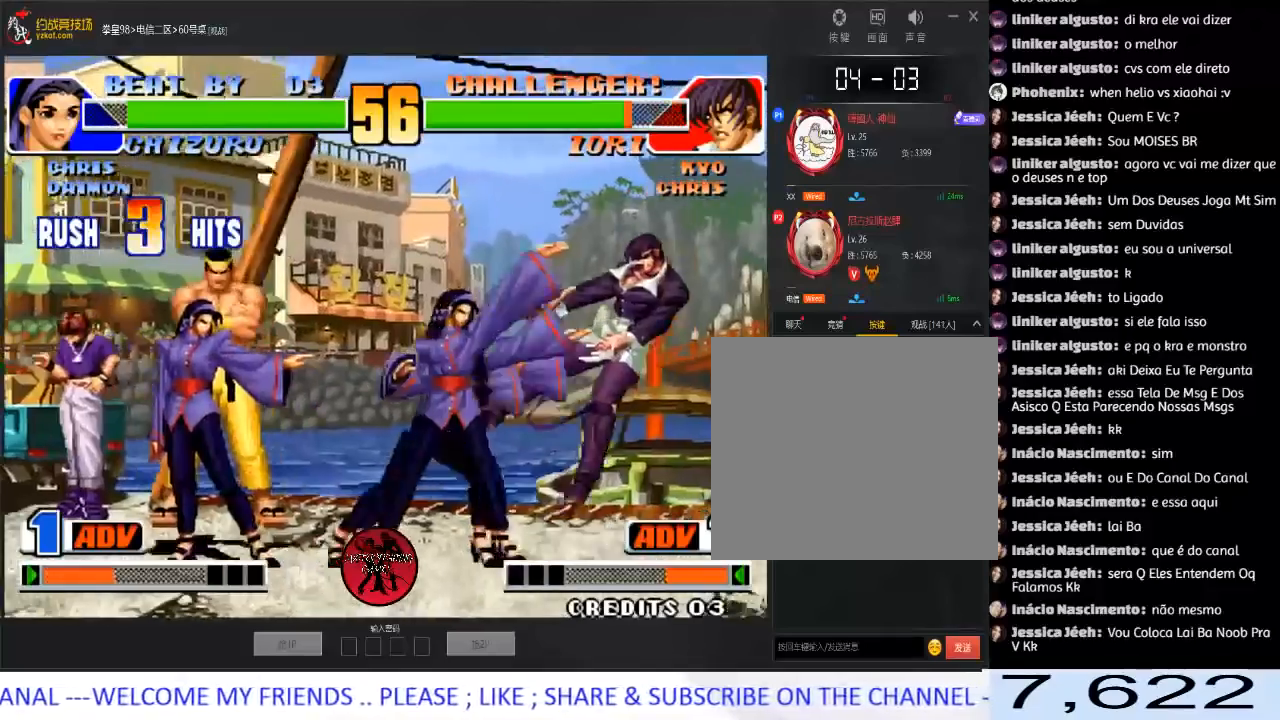
{"dt_ms": 500, "buttons": ["D"], "left_stick": "down-right", "events": [[17, "A", "down"], [17, "B", "down"], [100, "B", "up"], [117, "A", "up"], [117, "C", "up"], [183, "B", "down"], [183, "C", "down"], [200, "A", "down"], [283, "A", "up"], [283, "B", "up"], [300, "C", "up"], [300, "D", "up"], [367, "A", "down"], [367, "B", "down"], [367, "C", "down"], [383, "D", "down"], [467, "A", "up"], [467, "B", "up"], [483, "C", "up"]]}
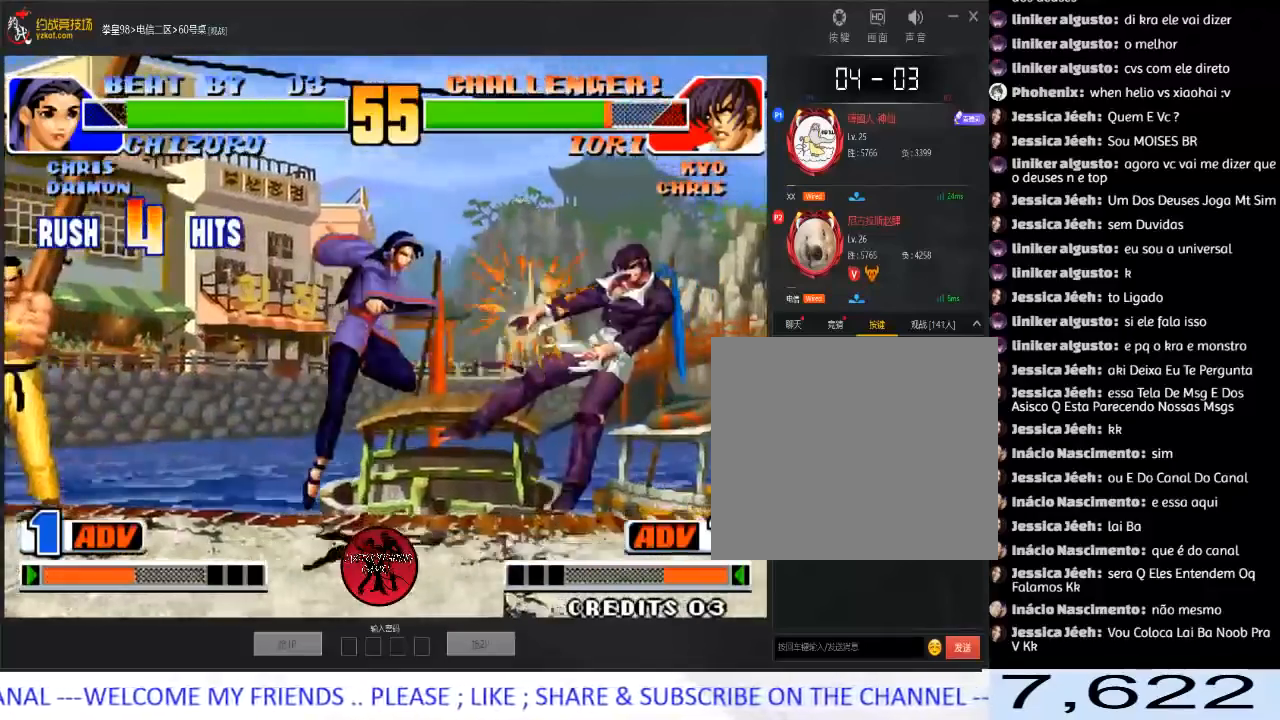
{"dt_ms": 500, "buttons": [], "left_stick": "down-right", "events": [[17, "A", "down"], [17, "B", "down"], [17, "C", "down"], [317, "B", "up"], [350, "A", "up"], [383, "C", "up"], [383, "D", "up"]]}
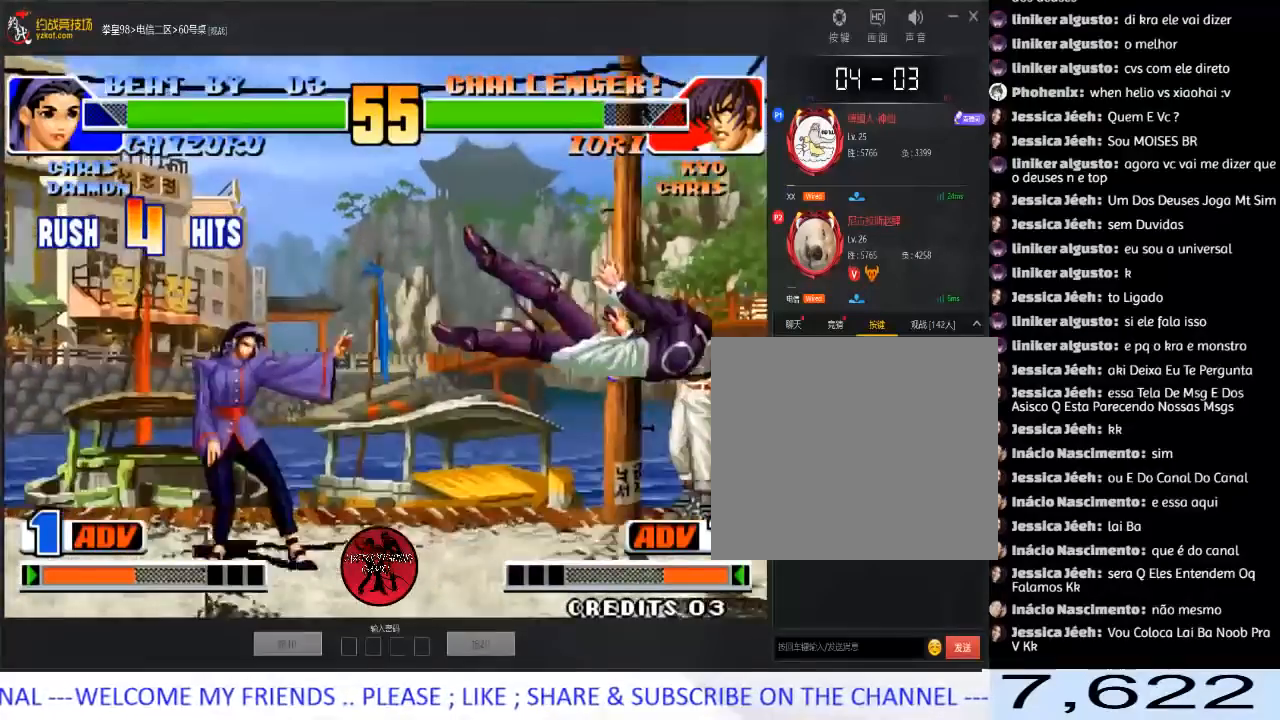
{"dt_ms": 1000, "buttons": ["A"], "left_stick": "center"}
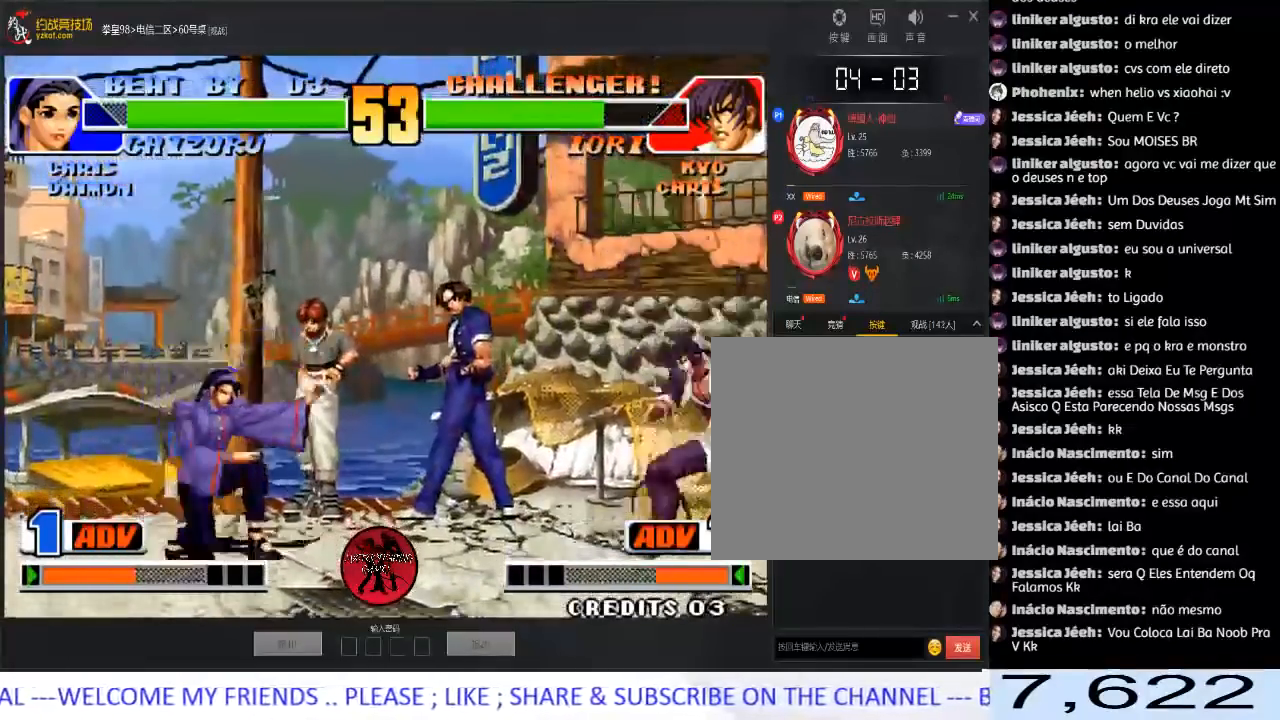
{"dt_ms": 500, "buttons": [], "left_stick": "center", "events": [[133, "A", "up"]]}
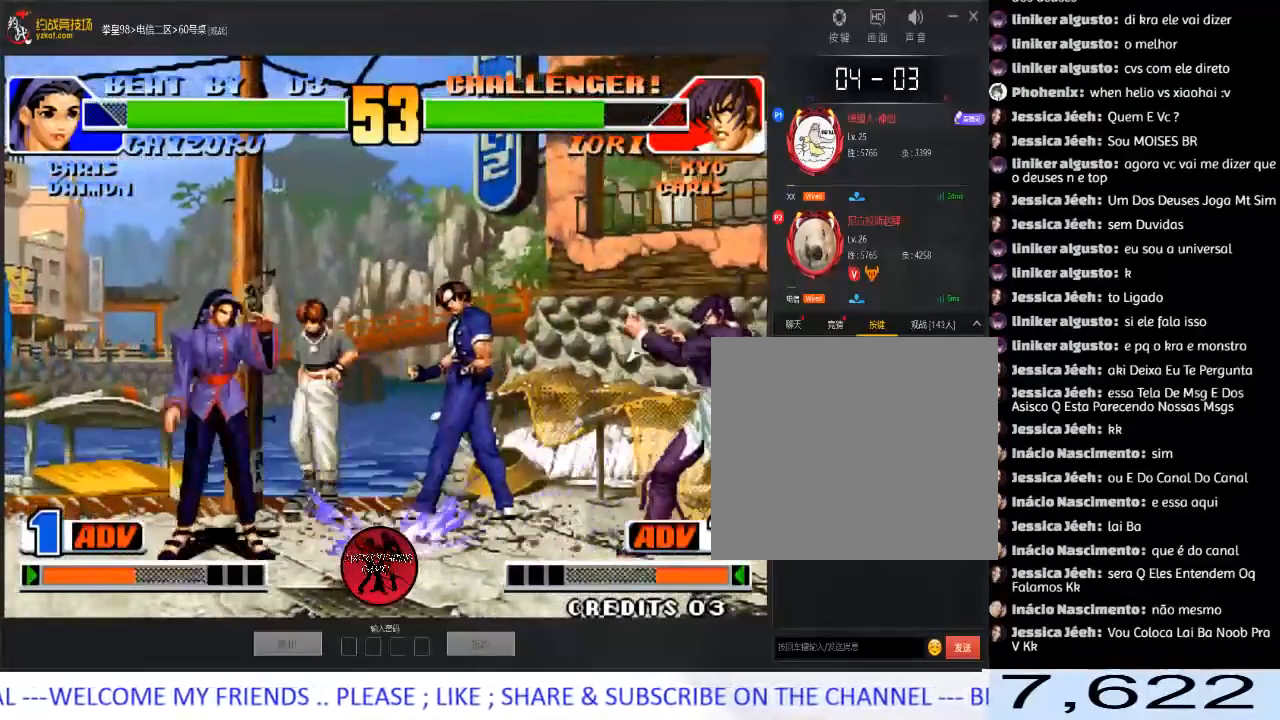
{"dt_ms": 500, "buttons": [], "left_stick": "center", "events": [[67, "left_stick", "down"], [167, "left_stick", "left"], [183, "C", "down"], [233, "left_stick", "center"], [283, "C", "up"]]}
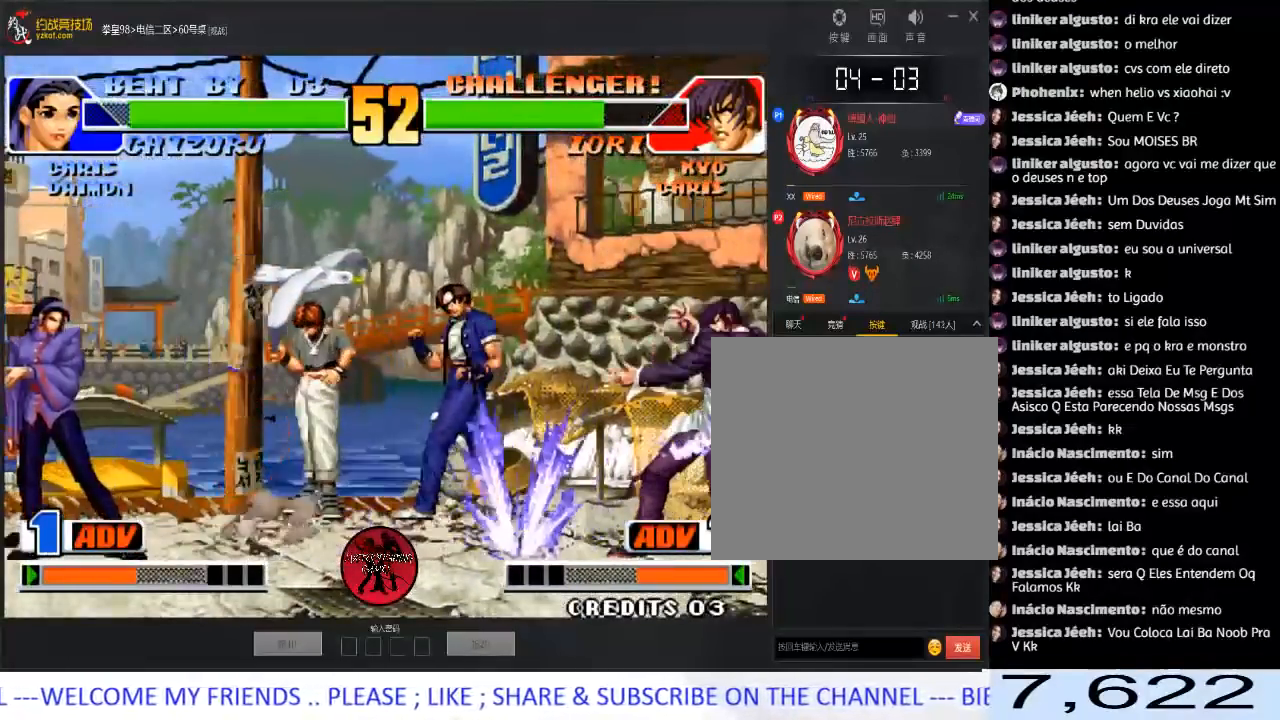
{"dt_ms": 500, "buttons": ["C"], "left_stick": "right", "events": [[300, "left_stick", "down"], [417, "left_stick", "right"], [433, "C", "down"]]}
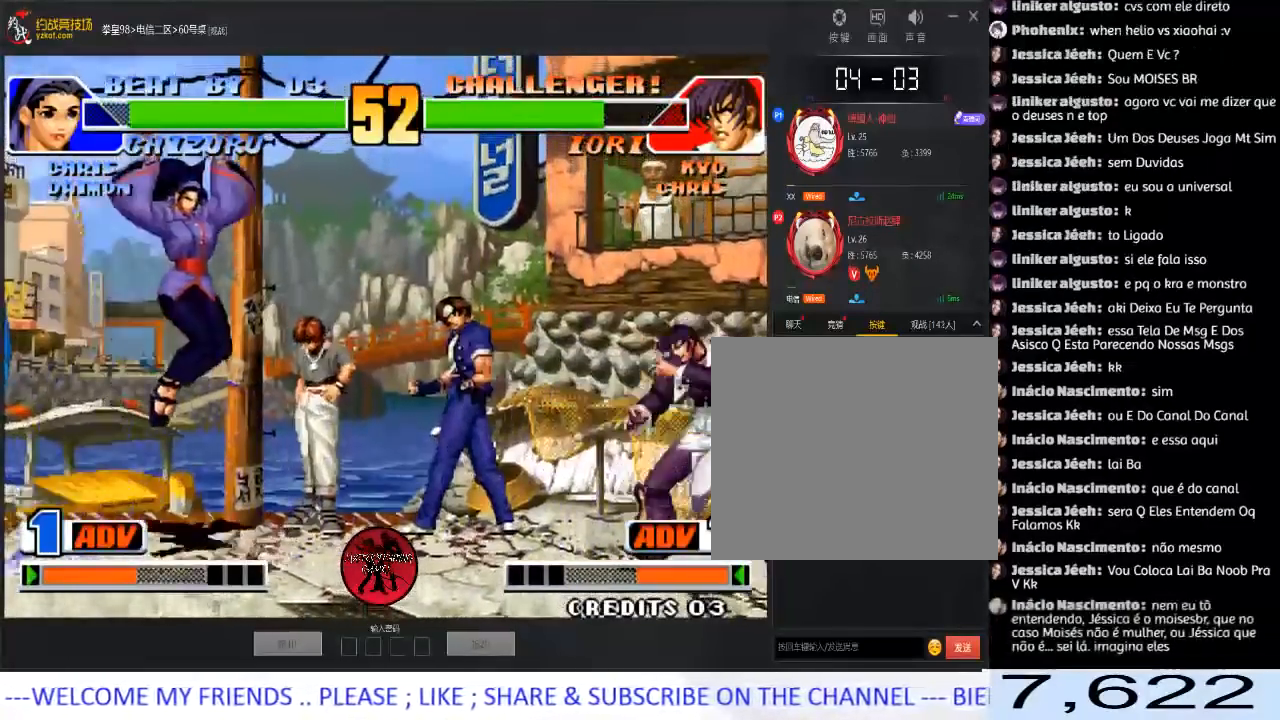
{"dt_ms": 500, "buttons": ["C"], "left_stick": "up-right", "events": [[83, "left_stick", "center"], [167, "left_stick", "left"], [250, "C", "up"], [283, "left_stick", "down"], [367, "left_stick", "right"], [383, "C", "down"], [433, "left_stick", "up-right"]]}
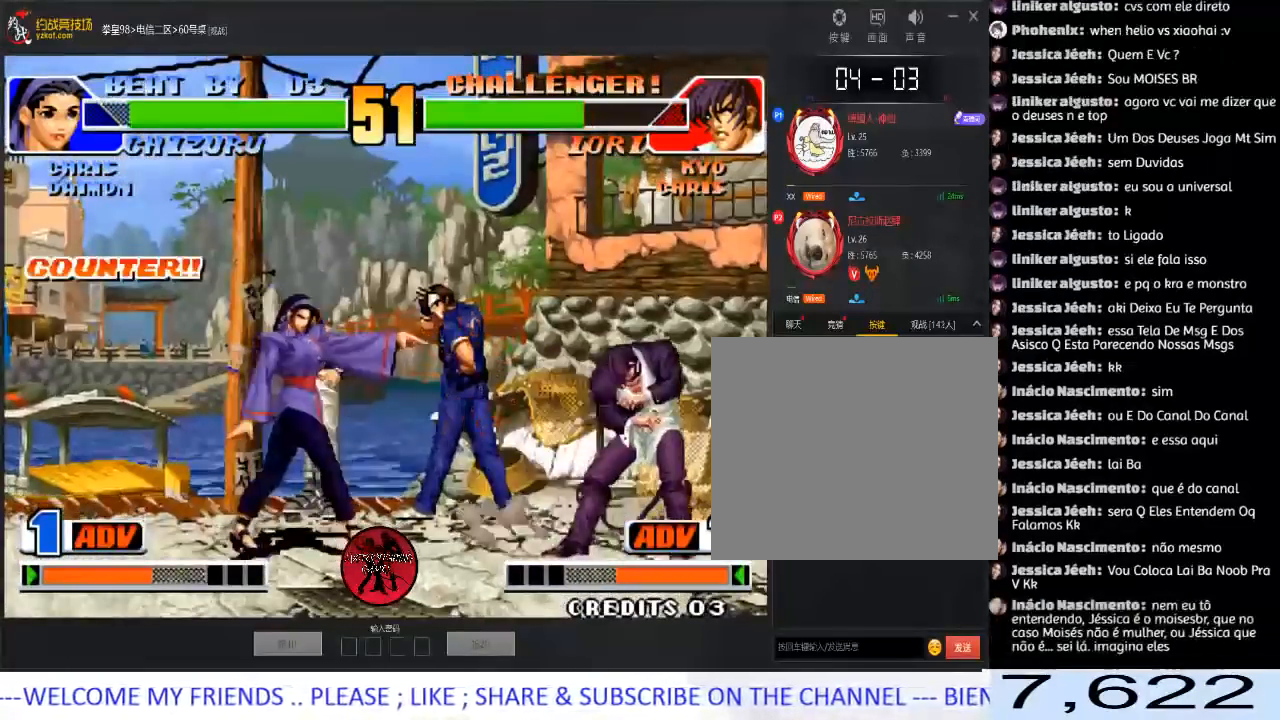
{"dt_ms": 500, "buttons": ["C"], "left_stick": "right", "events": [[67, "left_stick", "right"], [250, "C", "up"], [250, "left_stick", "left"], [300, "left_stick", "down"], [417, "left_stick", "right"], [450, "C", "down"]]}
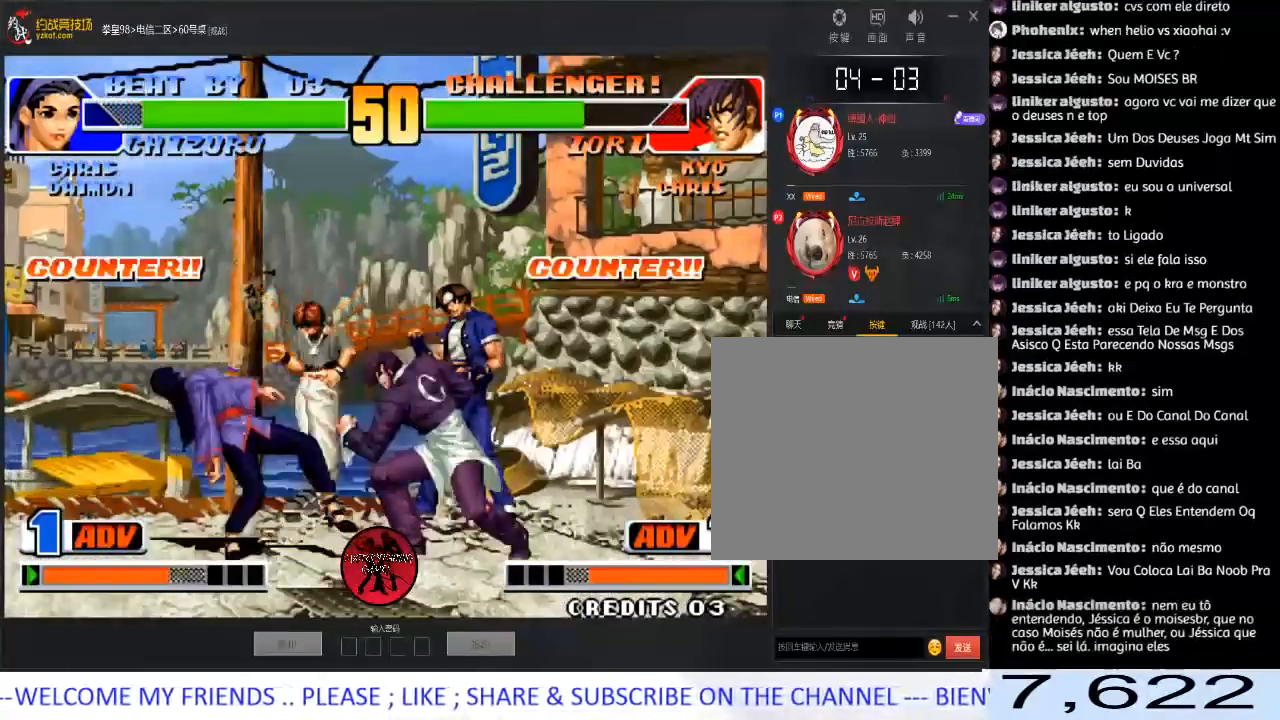
{"dt_ms": 500, "buttons": ["A", "C", "D"], "left_stick": "center", "events": [[117, "C", "up"], [133, "left_stick", "left"], [183, "left_stick", "down"], [250, "left_stick", "right"], [267, "C", "down"], [350, "C", "up"], [400, "left_stick", "center"], [450, "C", "down"], [450, "D", "down"], [467, "A", "down"]]}
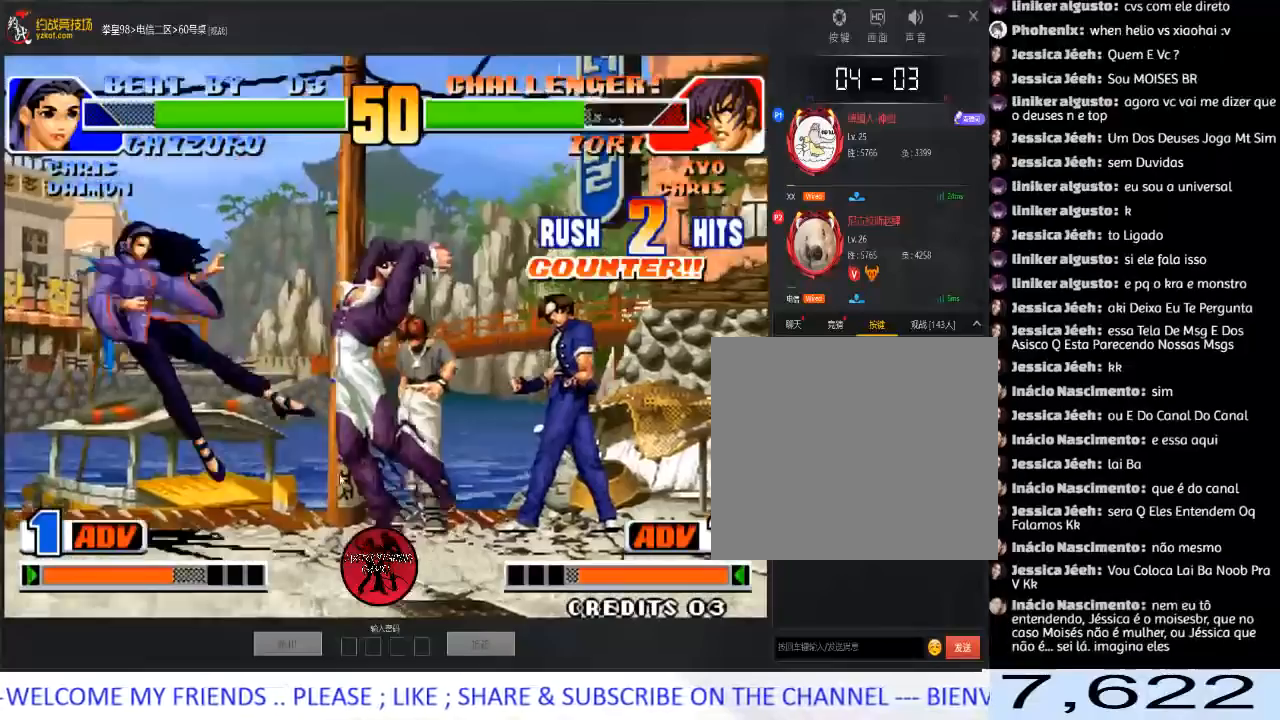
{"dt_ms": 500, "buttons": [], "left_stick": "center", "events": [[50, "A", "up"], [50, "C", "up"], [100, "A", "down"], [117, "C", "down"], [317, "D", "up"], [333, "C", "up"], [350, "A", "up"]]}
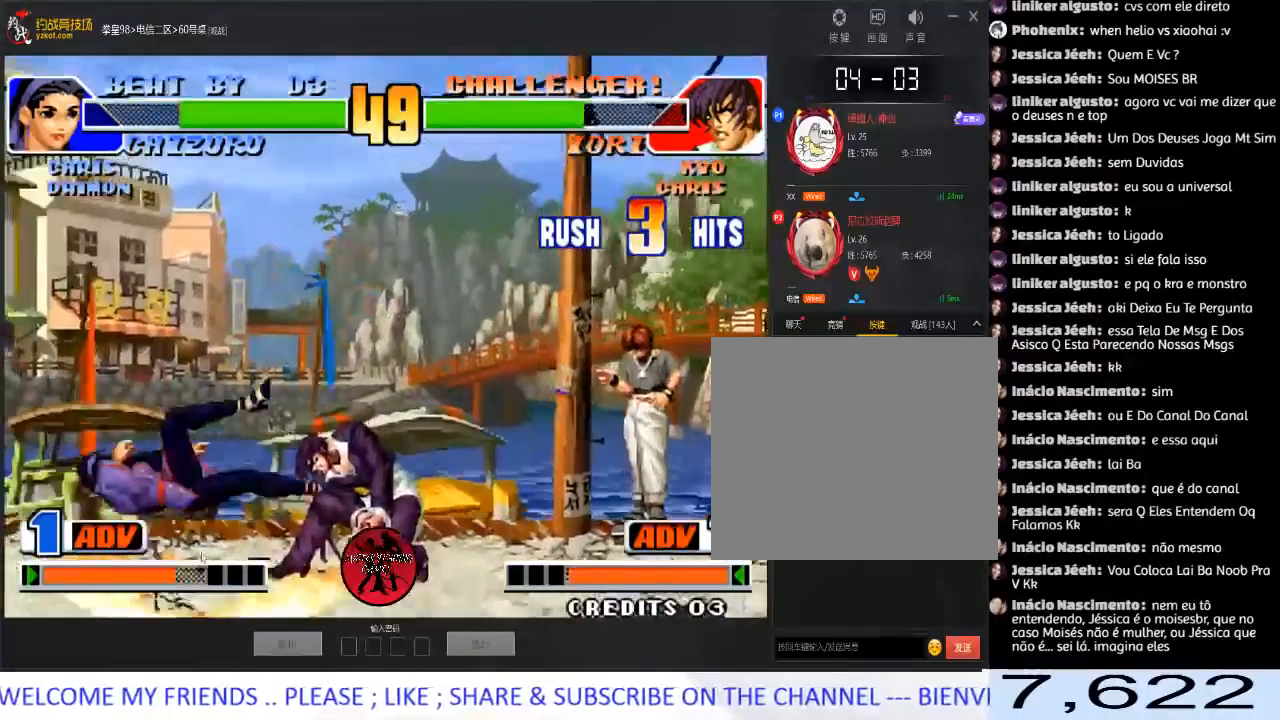
{"dt_ms": 500, "buttons": [], "left_stick": "left", "events": [[167, "left_stick", "left"], [250, "left_stick", "center"], [300, "left_stick", "left"]]}
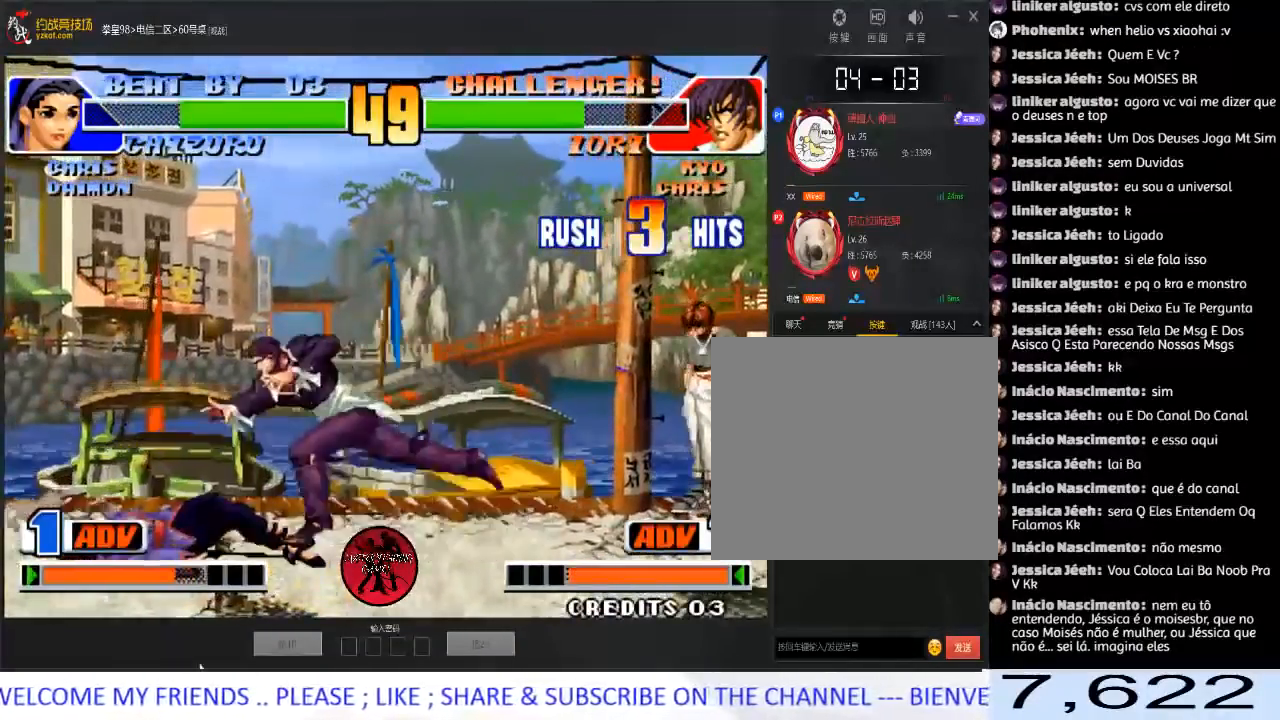
{"dt_ms": 500, "buttons": [], "left_stick": "right", "events": [[117, "left_stick", "right"], [267, "C", "down"], [500, "C", "up"]]}
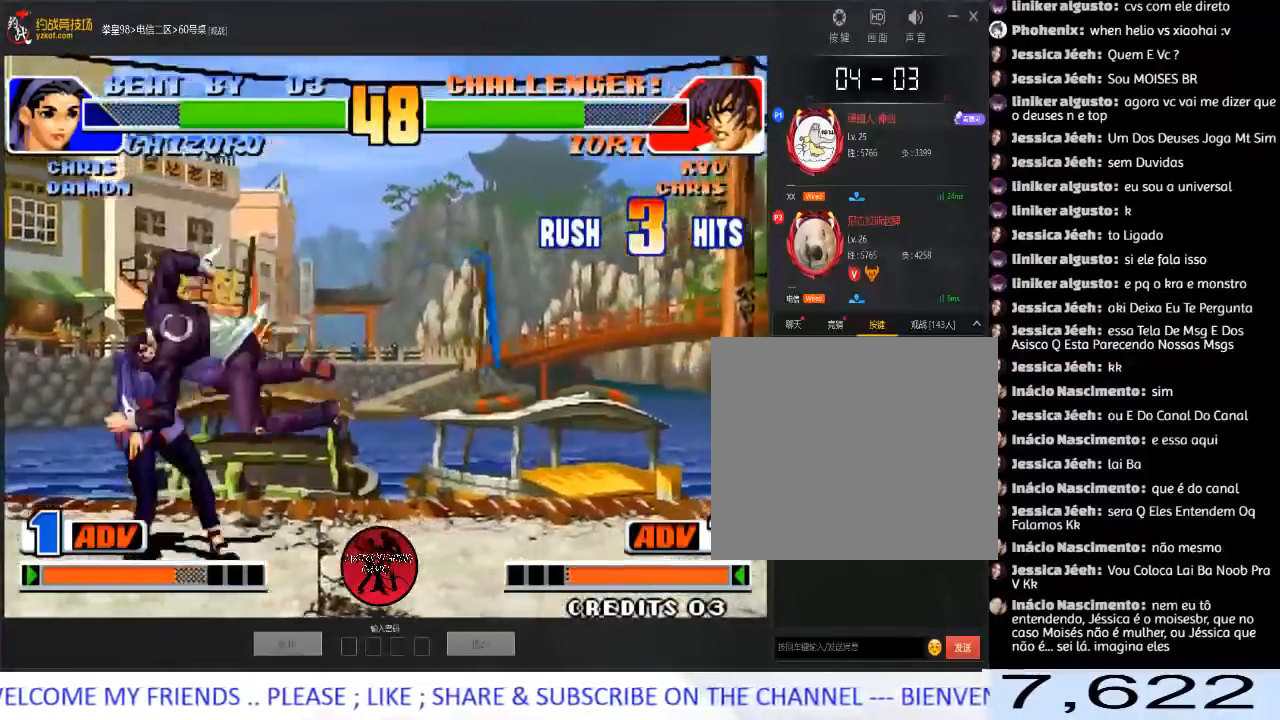
{"dt_ms": 500, "buttons": ["B"], "left_stick": "left", "events": [[17, "left_stick", "center"], [117, "left_stick", "down-right"], [183, "left_stick", "left"], [267, "left_stick", "center"], [450, "left_stick", "left"], [500, "B", "down"]]}
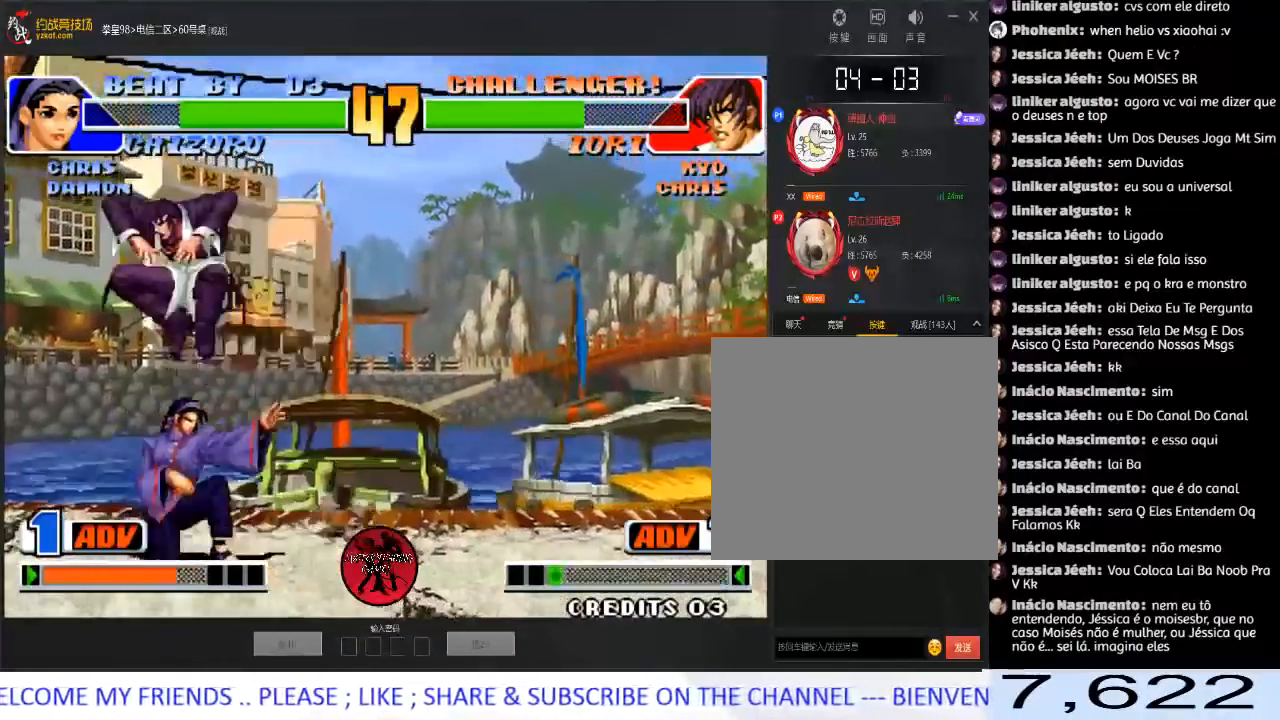
{"dt_ms": 500, "buttons": ["B"], "left_stick": "down-left", "events": [[183, "B", "up"], [200, "left_stick", "down-left"], [350, "B", "down"]]}
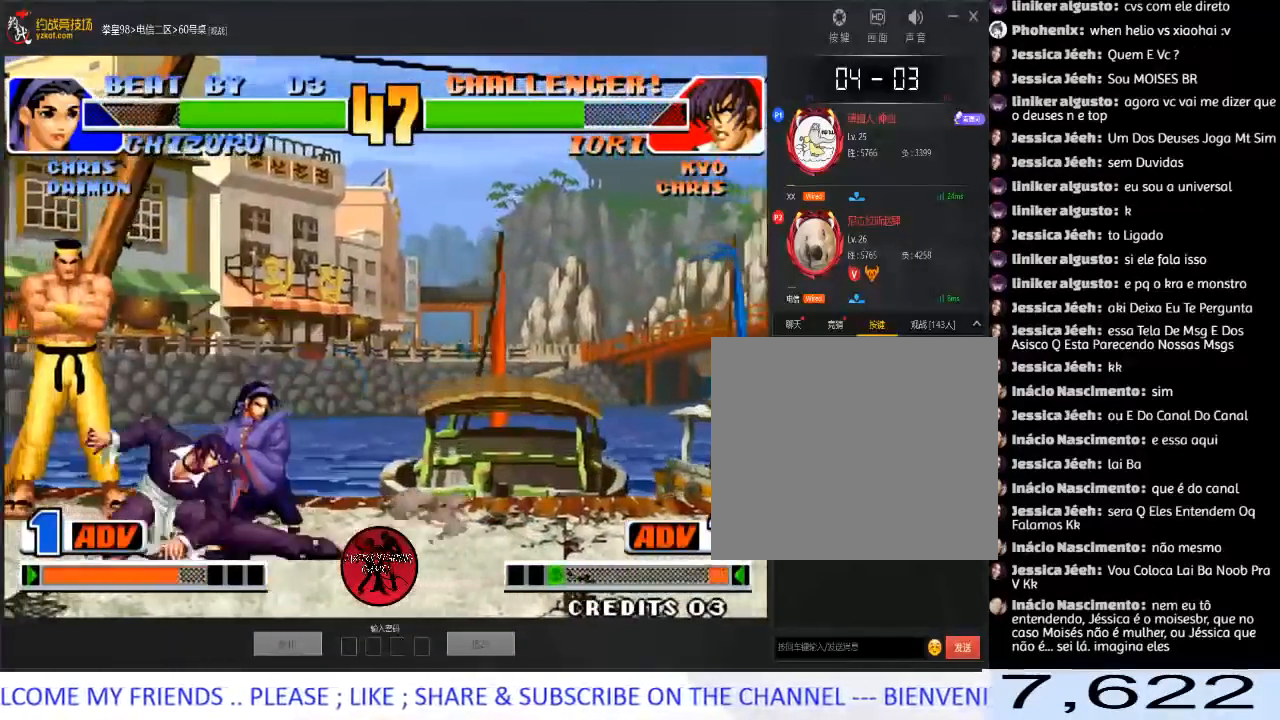
{"dt_ms": 500, "buttons": ["A"], "left_stick": "right", "events": [[50, "B", "up"], [283, "A", "down"], [400, "A", "up"], [450, "left_stick", "right"], [467, "A", "down"]]}
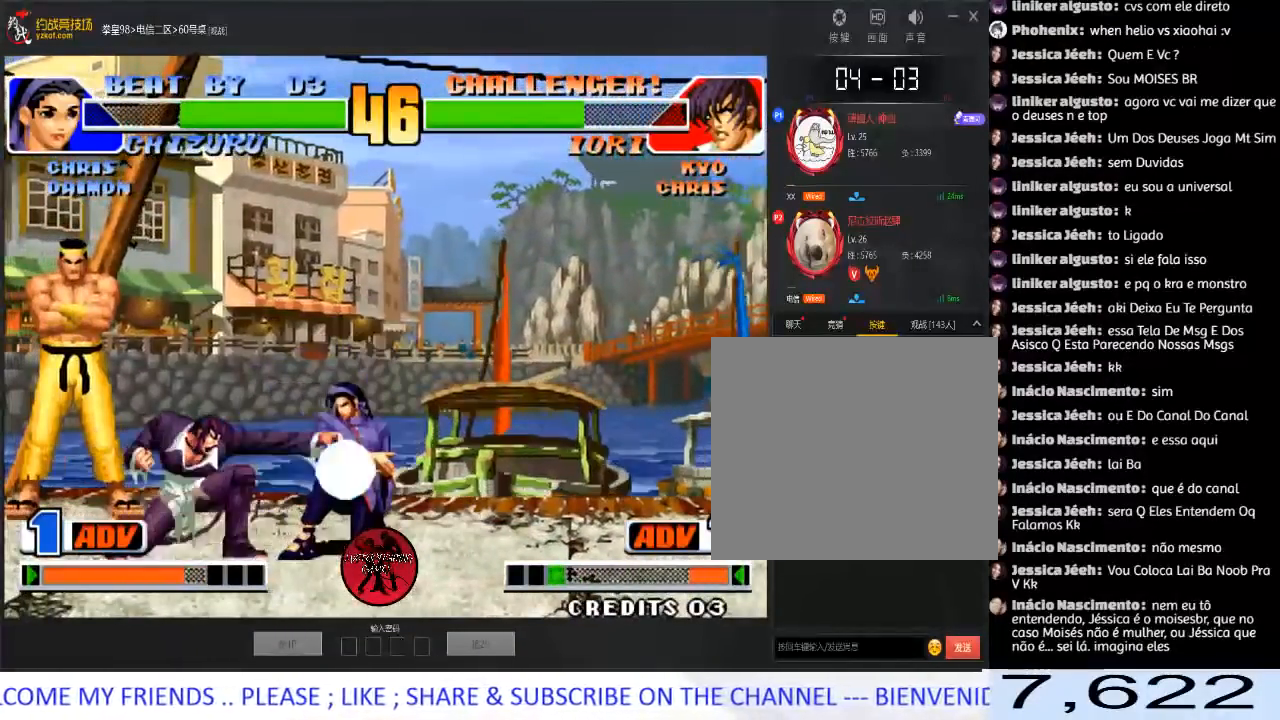
{"dt_ms": 500, "buttons": ["A"], "left_stick": "center", "events": [[150, "A", "up"], [167, "left_stick", "left"], [250, "left_stick", "down"], [350, "left_stick", "right"], [383, "A", "down"], [450, "left_stick", "center"]]}
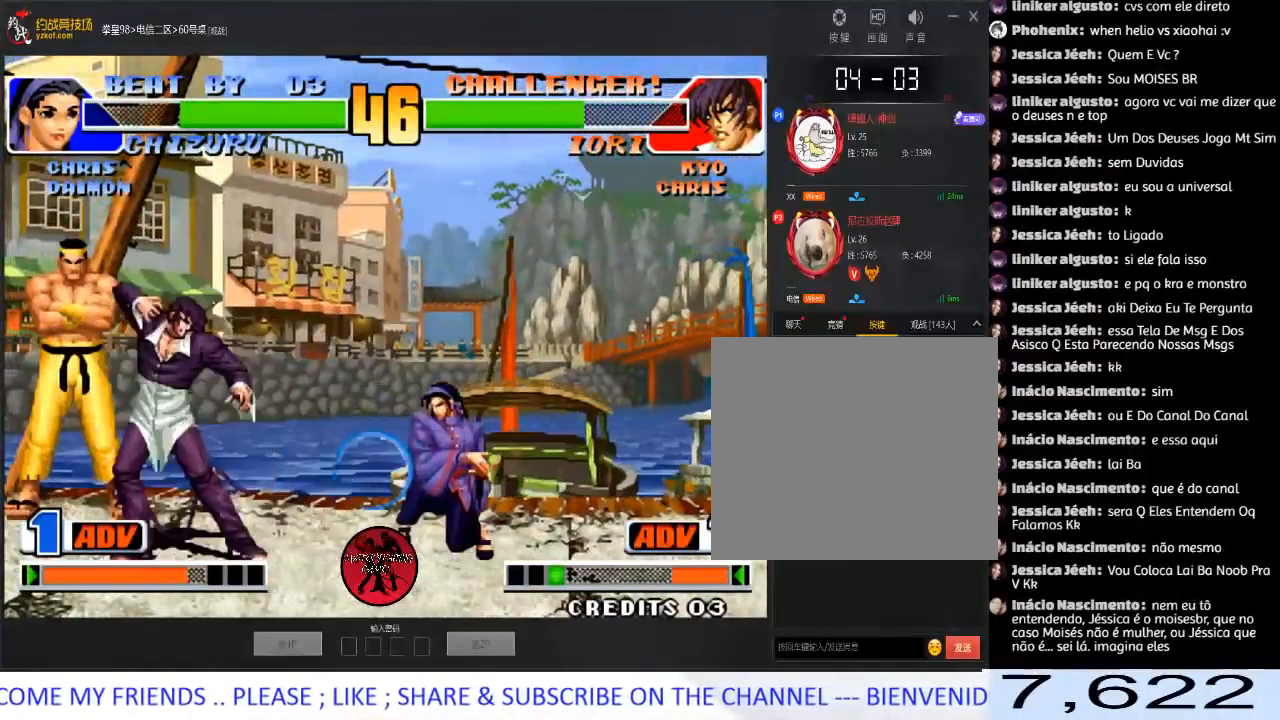
{"dt_ms": 500, "buttons": [], "left_stick": "center", "events": [[50, "A", "up"]]}
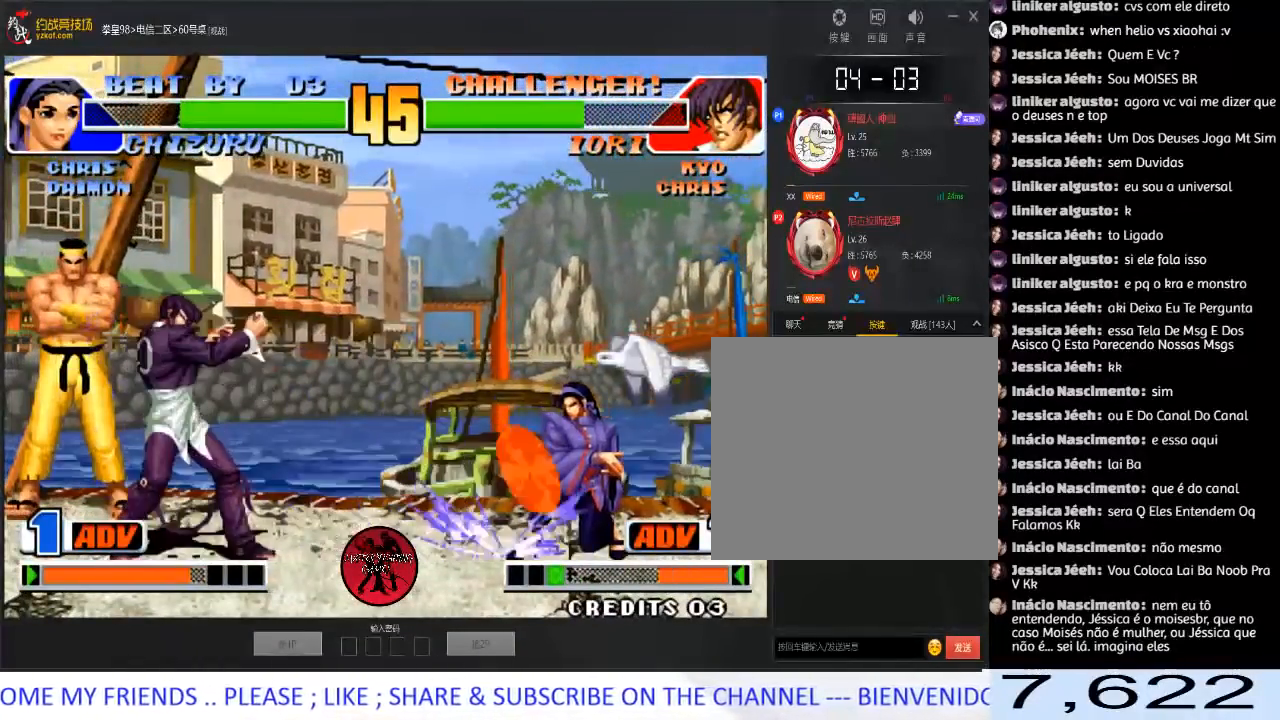
{"dt_ms": 500, "buttons": [], "left_stick": "right", "events": [[33, "left_stick", "right"], [117, "left_stick", "center"], [167, "left_stick", "right"]]}
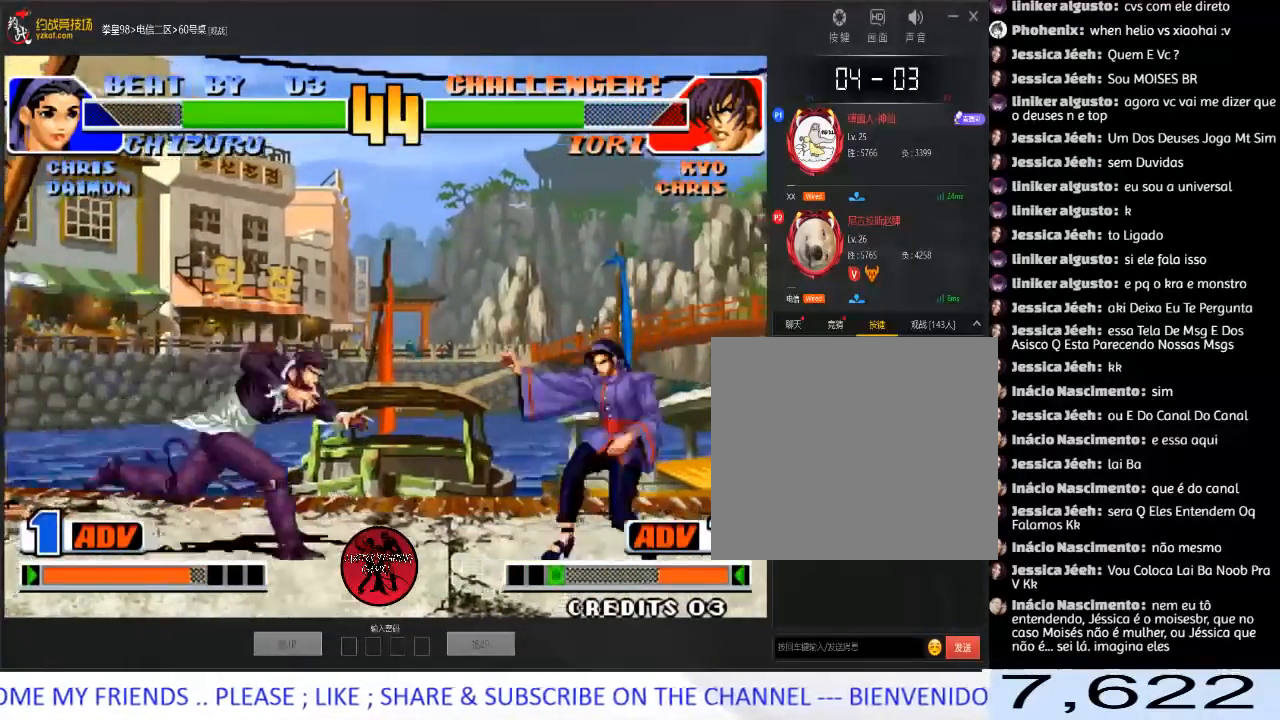
{"dt_ms": 500, "buttons": [], "left_stick": "left", "events": [[50, "left_stick", "left"], [167, "left_stick", "down"], [300, "left_stick", "left"]]}
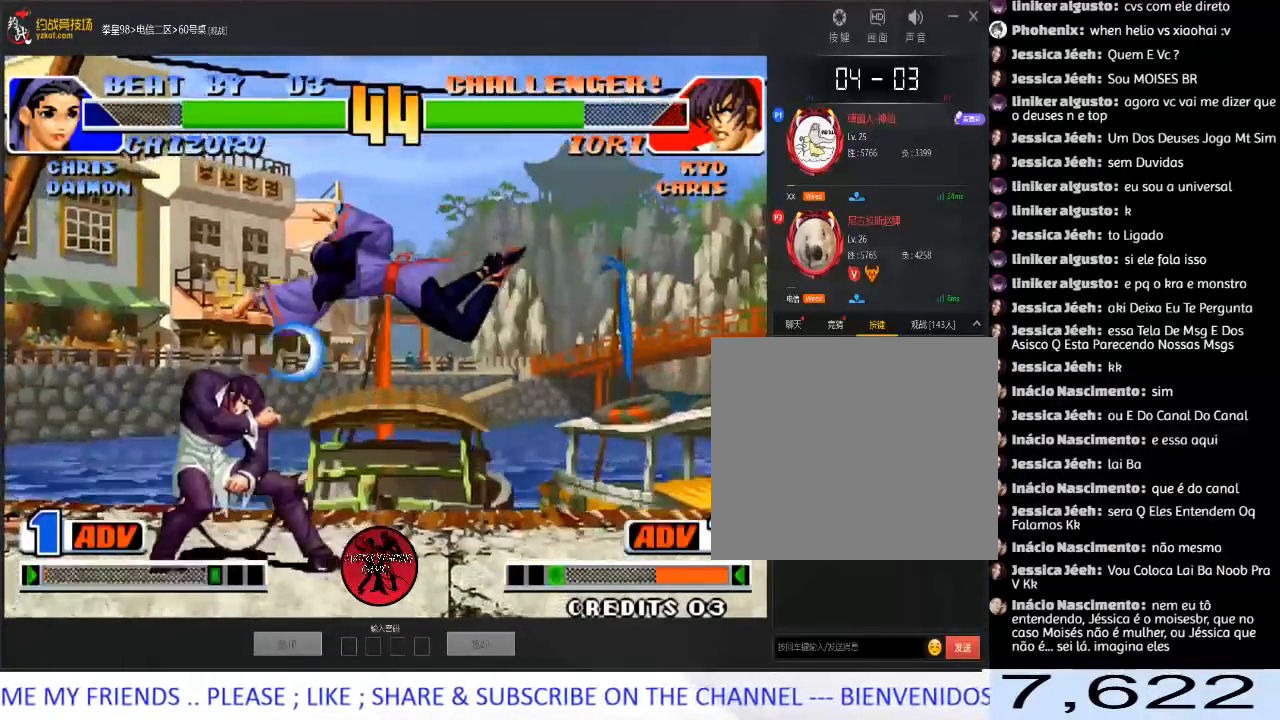
{"dt_ms": 500, "buttons": ["C"], "left_stick": "down-left", "events": [[100, "left_stick", "down-left"], [500, "C", "down"]]}
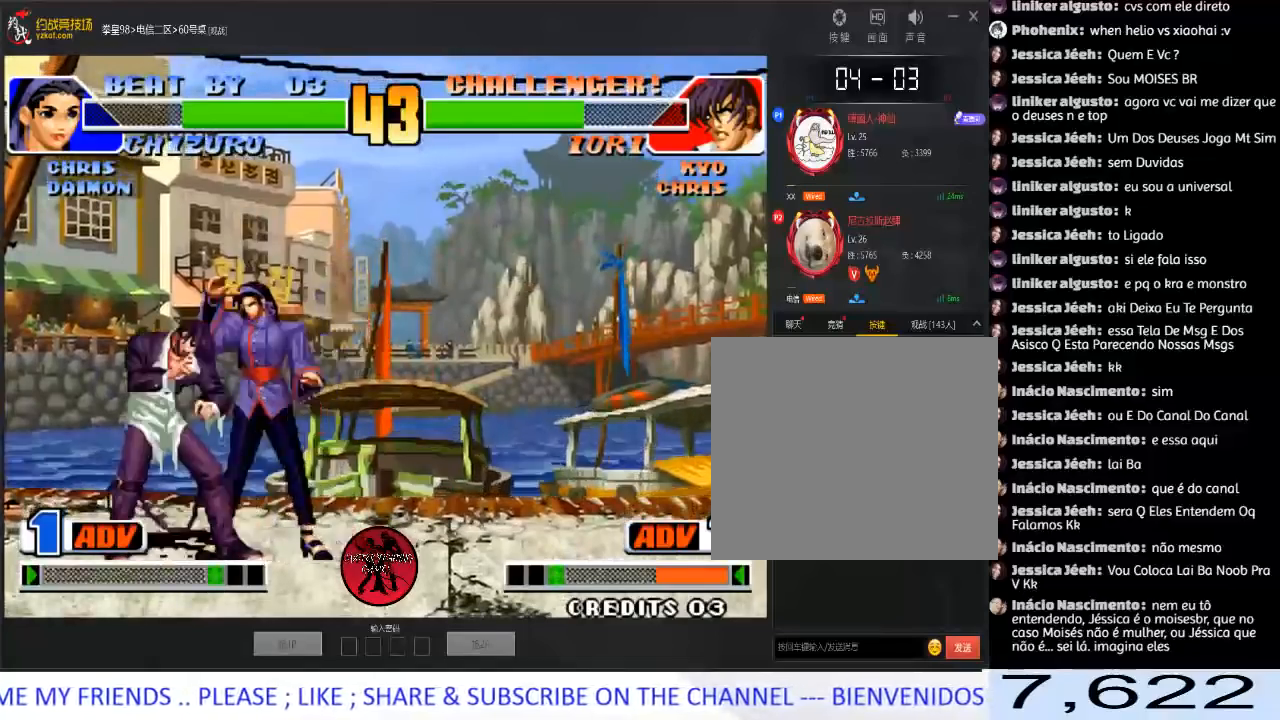
{"dt_ms": 500, "buttons": [], "left_stick": "left", "events": [[33, "left_stick", "left"], [117, "C", "up"], [133, "C", "down"], [250, "C", "up"], [367, "left_stick", "center"], [500, "left_stick", "left"]]}
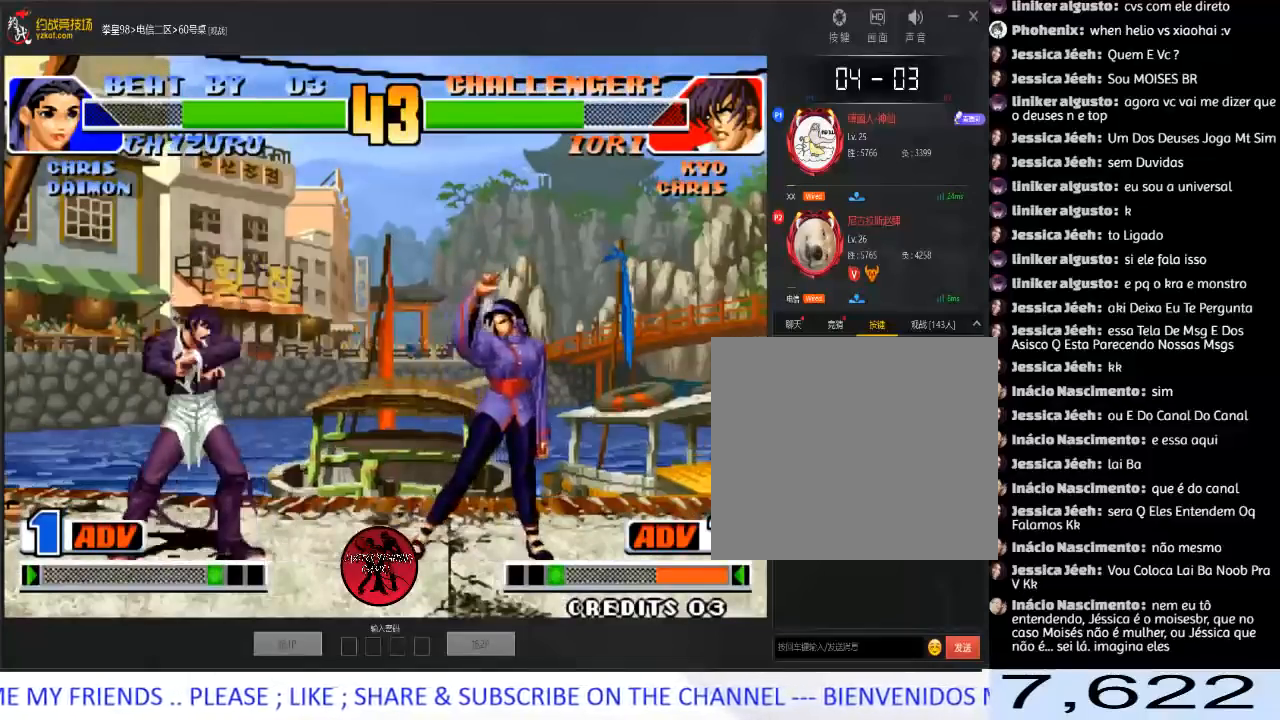
{"dt_ms": 500, "buttons": [], "left_stick": "center", "events": [[250, "left_stick", "down-right"], [300, "C", "down"], [300, "left_stick", "right"], [417, "C", "up"], [417, "left_stick", "center"]]}
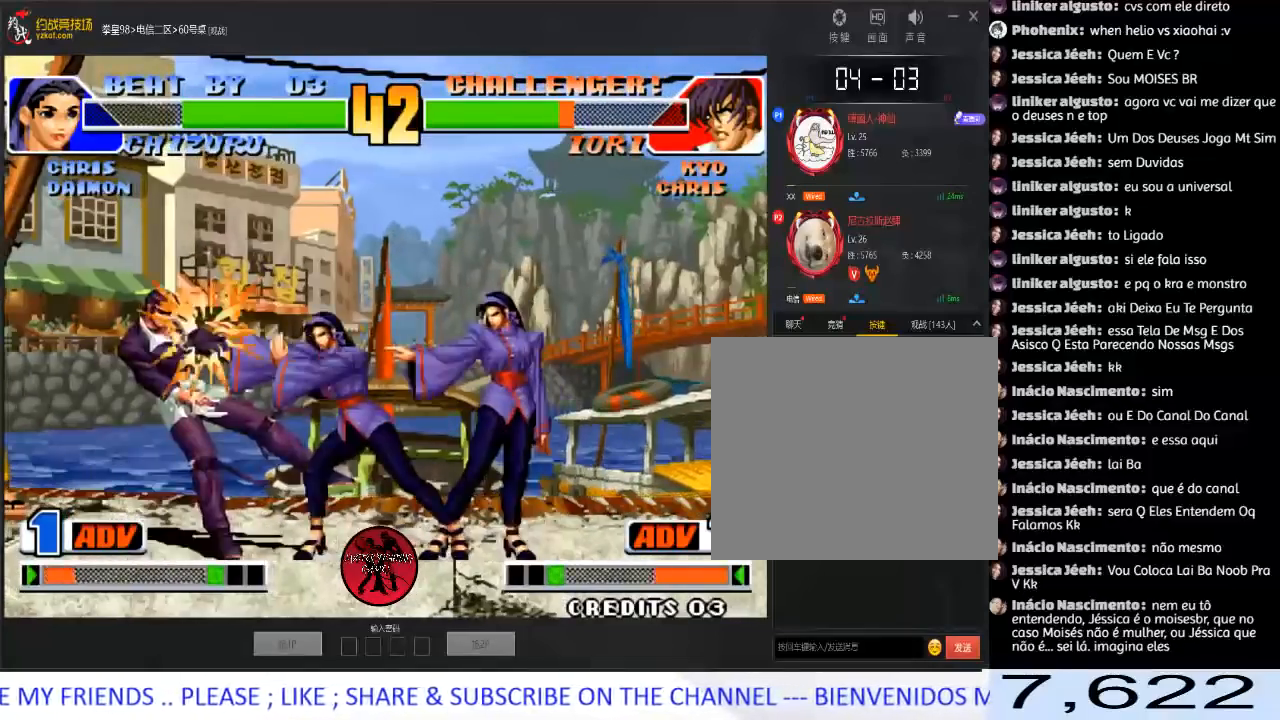
{"dt_ms": 500, "buttons": ["A", "B"], "left_stick": "left", "events": [[283, "left_stick", "left"], [500, "A", "down"], [500, "B", "down"]]}
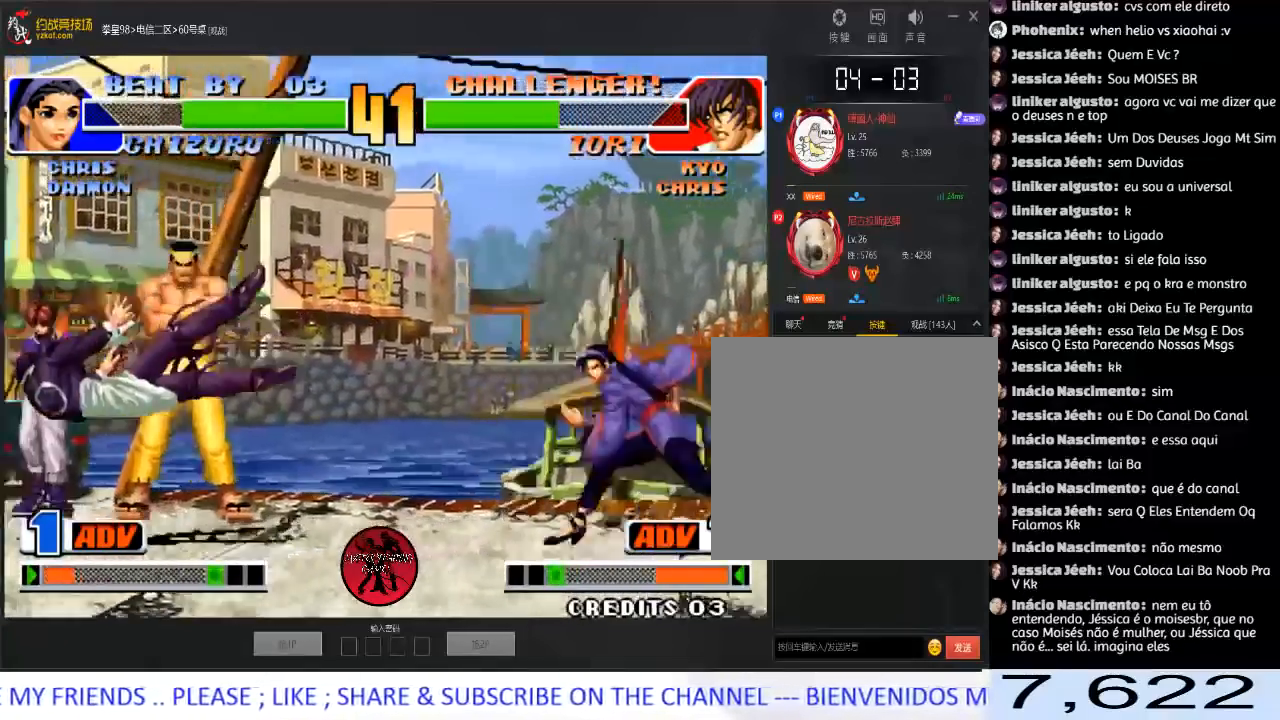
{"dt_ms": 500, "buttons": [], "left_stick": "down-left", "events": [[17, "left_stick", "center"], [150, "B", "up"], [183, "A", "up"], [333, "left_stick", "left"], [383, "left_stick", "down-left"]]}